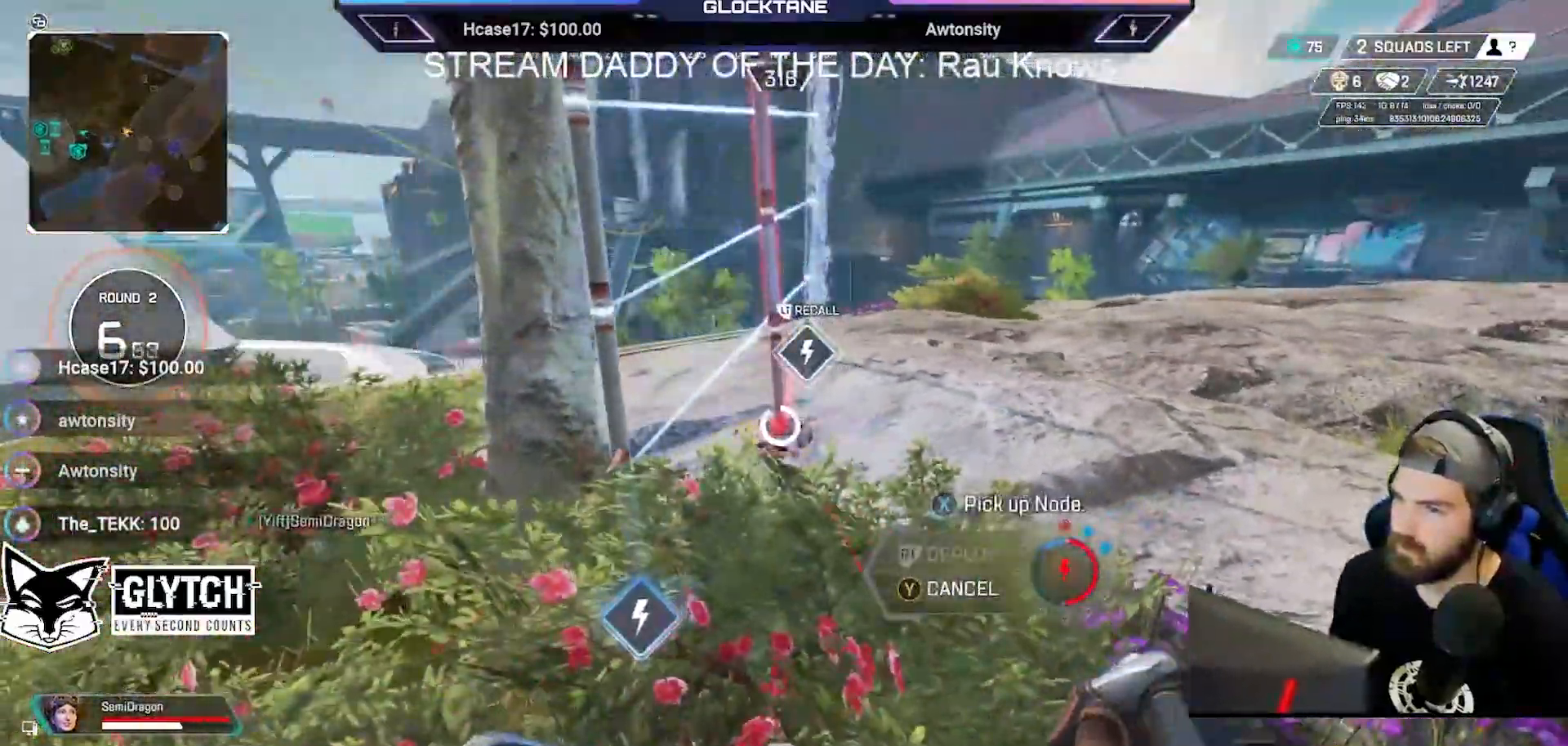
Gameplay with a controller (Xbox layout); each line is a JSON object with the inputs held at the frame after it. "events" lists button and stick changes between this image and that frame as [ms after this image, input, new state], when the widget could be followed in between.
{"buttons": [], "left_stick": "center", "right_stick": "center", "events": [[83, "left_stick", "left"], [233, "left_stick", "center"]]}
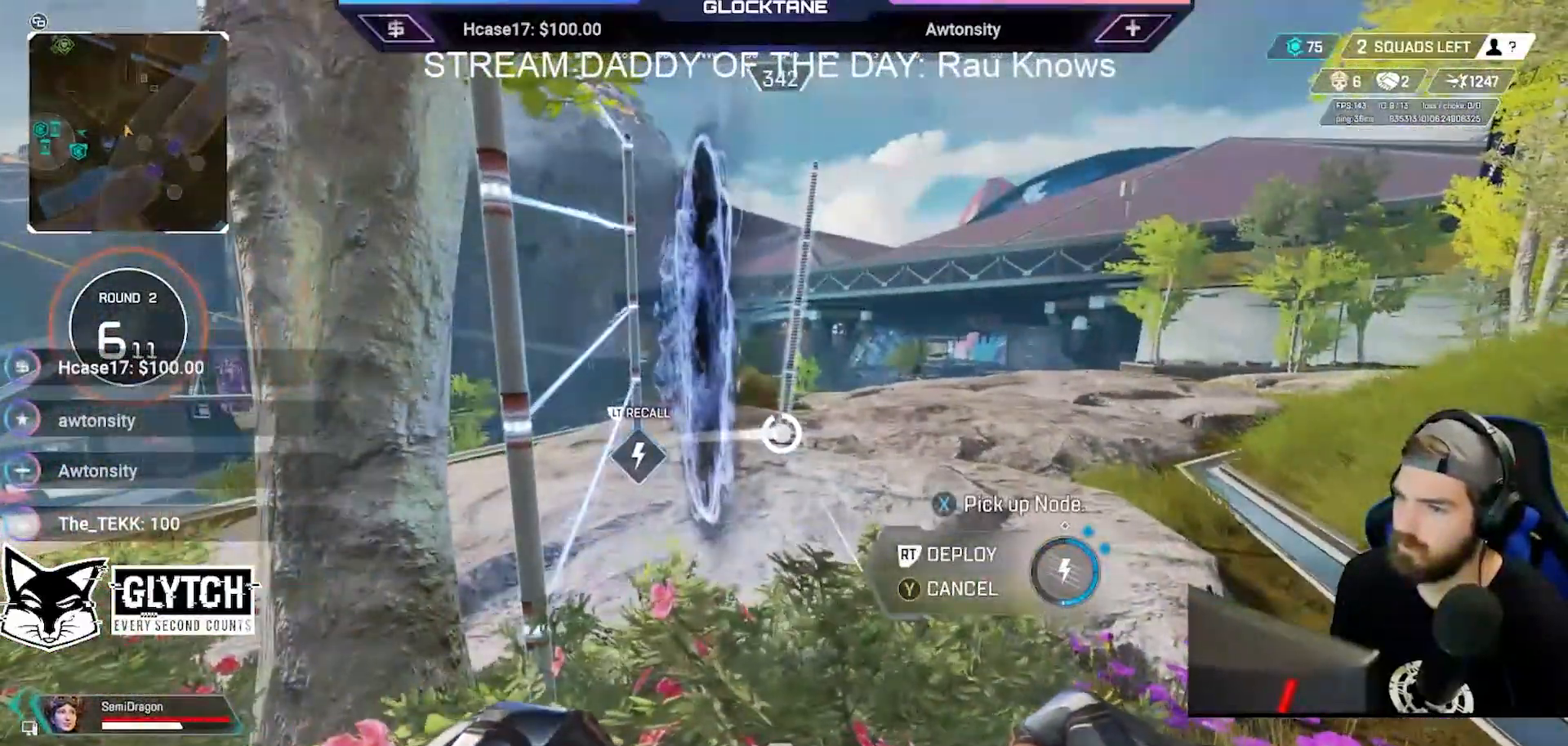
{"buttons": [], "left_stick": "center", "right_stick": "center", "events": [[267, "left_stick", "down-left"], [350, "right_stick", "down"], [417, "right_stick", "center"], [483, "left_stick", "center"]]}
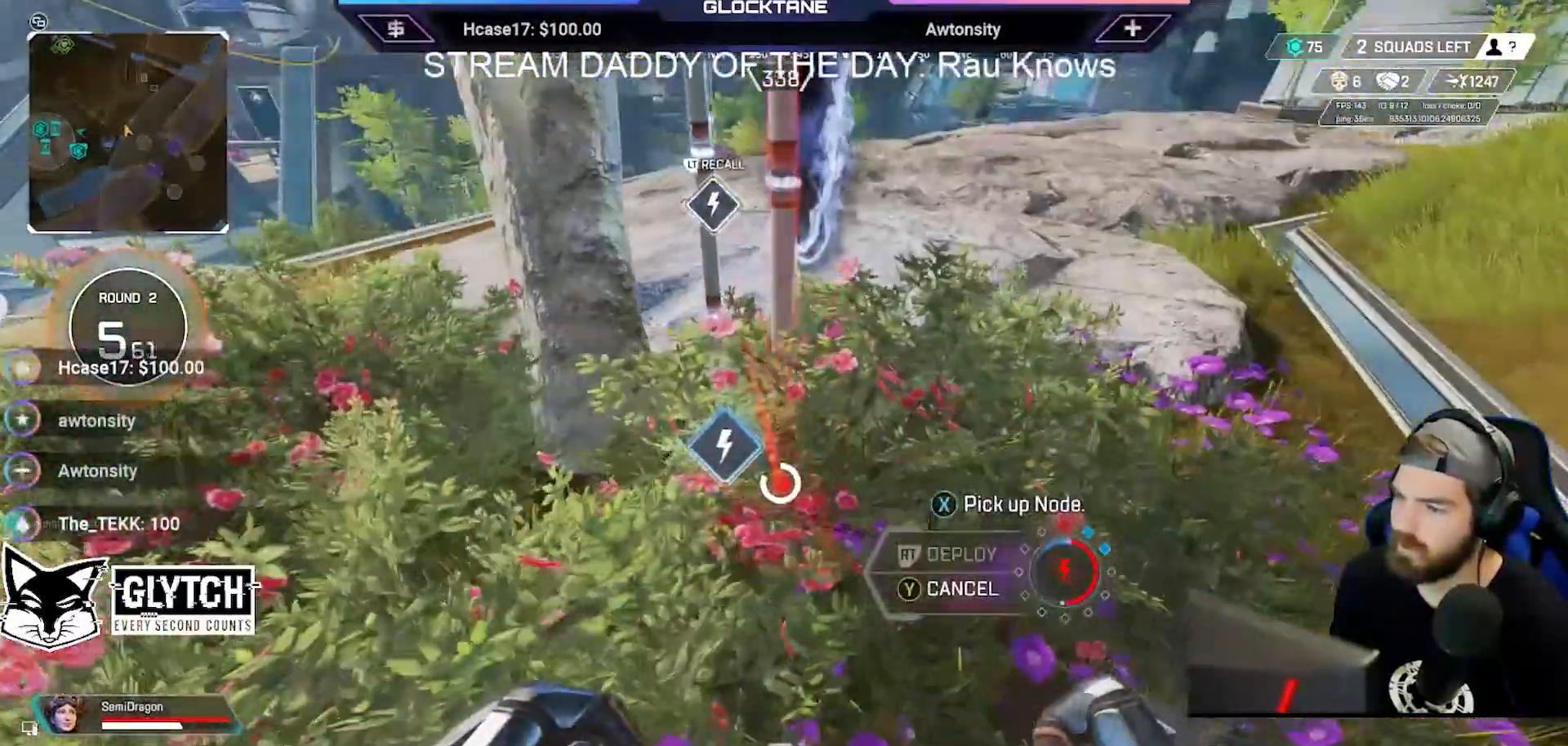
{"buttons": ["X"], "left_stick": "center", "right_stick": "center", "events": [[417, "X", "down"]]}
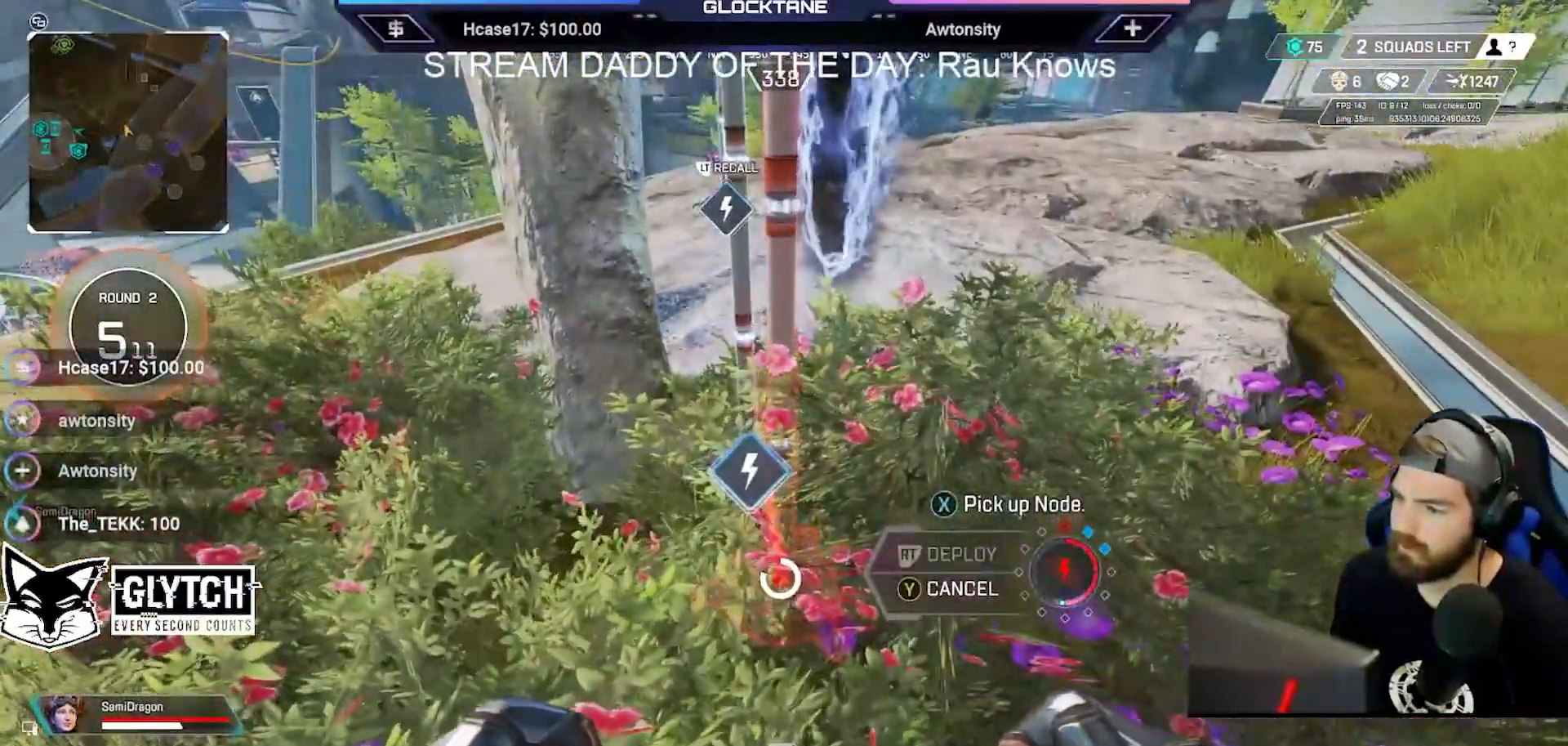
{"buttons": [], "left_stick": "center", "right_stick": "center", "events": [[17, "X", "up"], [200, "left_stick", "right"], [317, "left_stick", "center"]]}
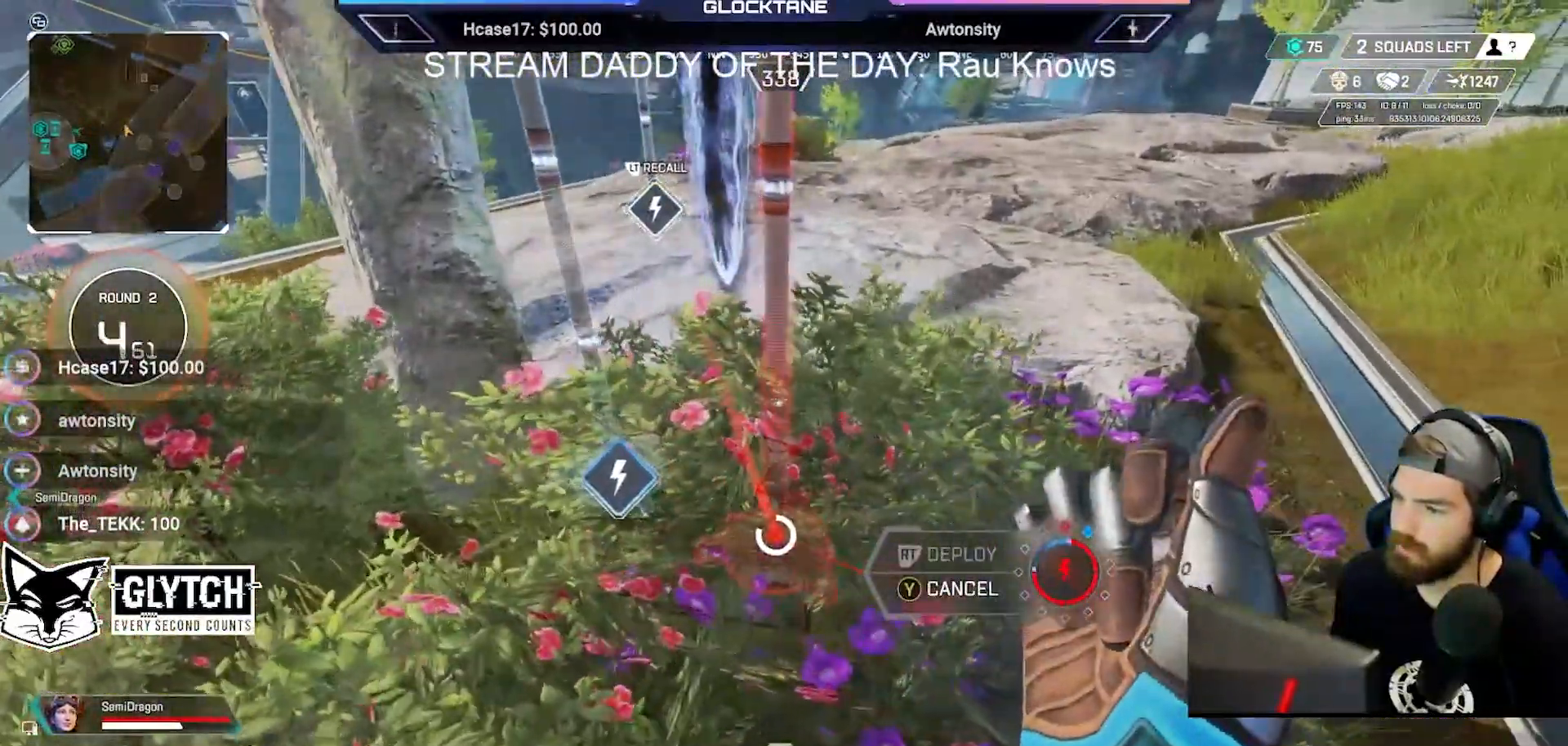
{"buttons": [], "left_stick": "center", "right_stick": "center", "events": []}
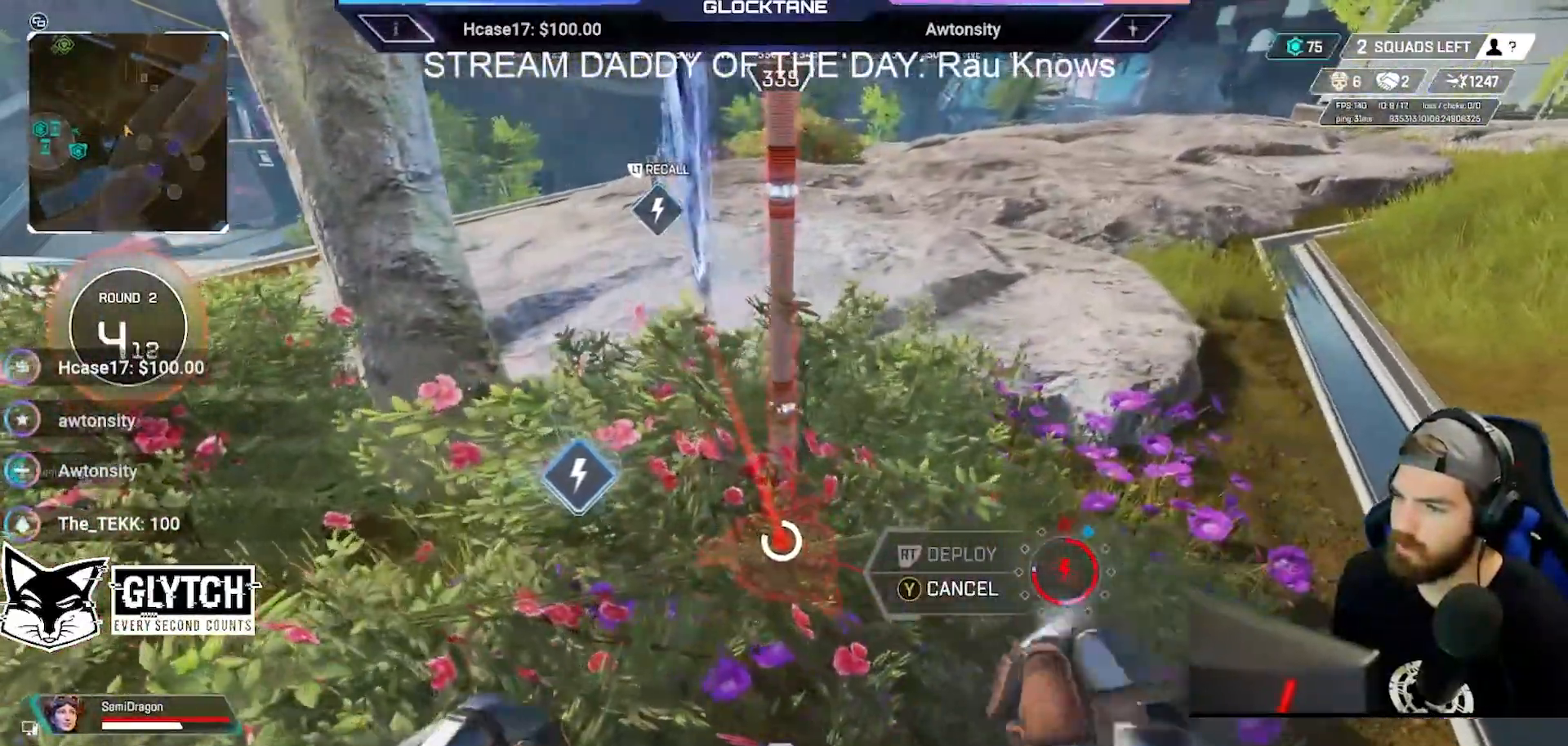
{"buttons": [], "left_stick": "center", "right_stick": "center", "events": []}
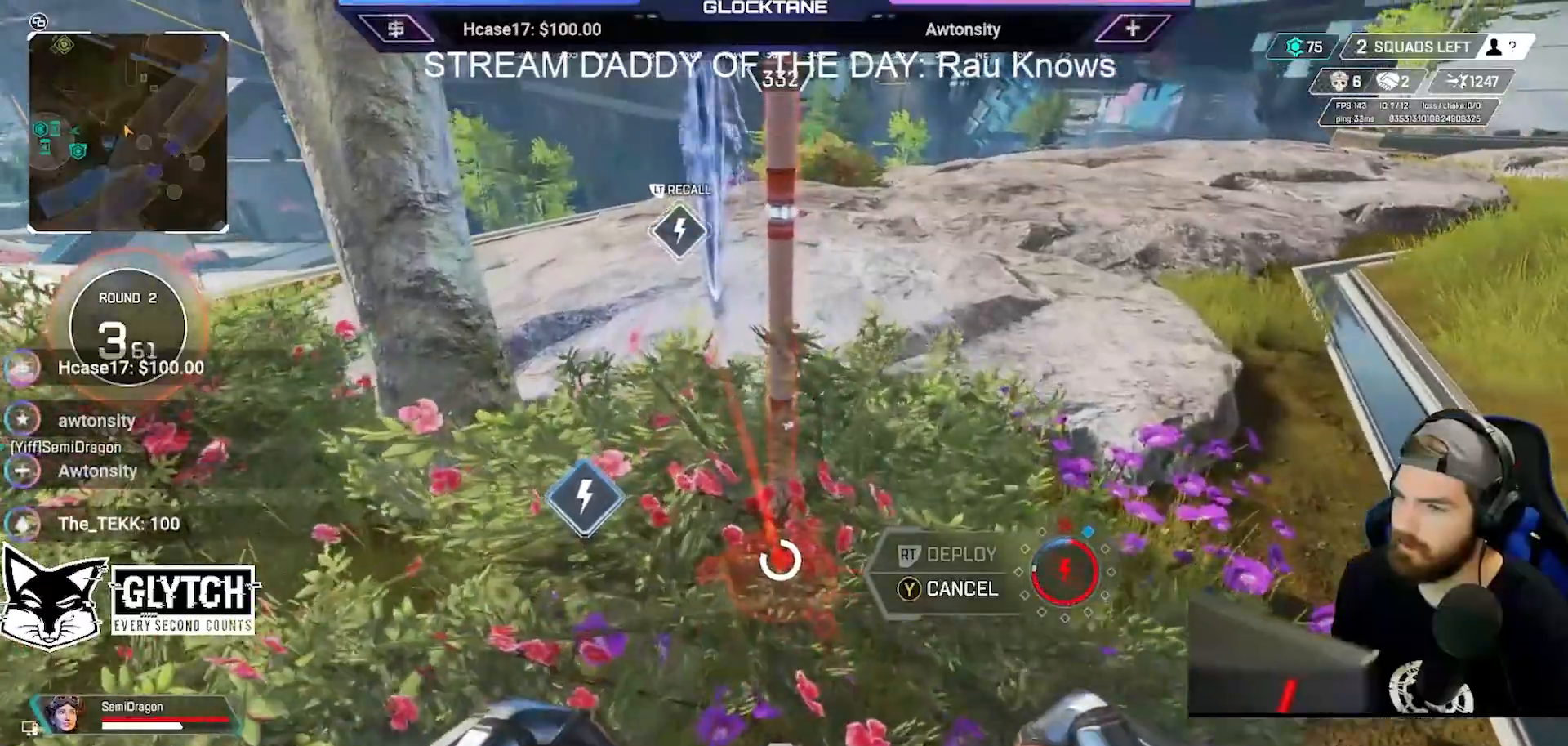
{"buttons": [], "left_stick": "center", "right_stick": "center", "events": [[183, "R2", "down"], [317, "R2", "up"]]}
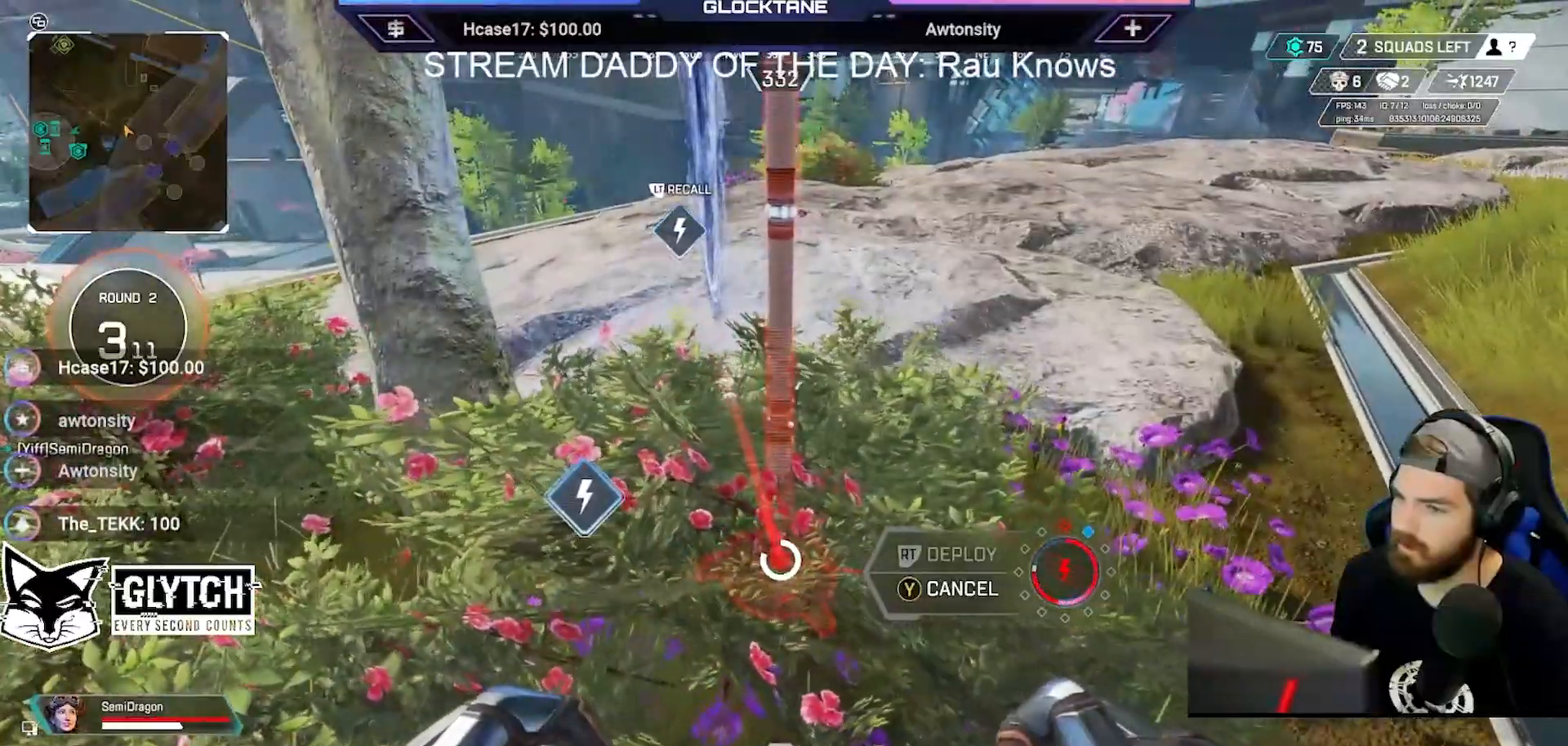
{"buttons": [], "left_stick": "center", "right_stick": "center", "events": [[117, "L1", "down"], [250, "L1", "up"]]}
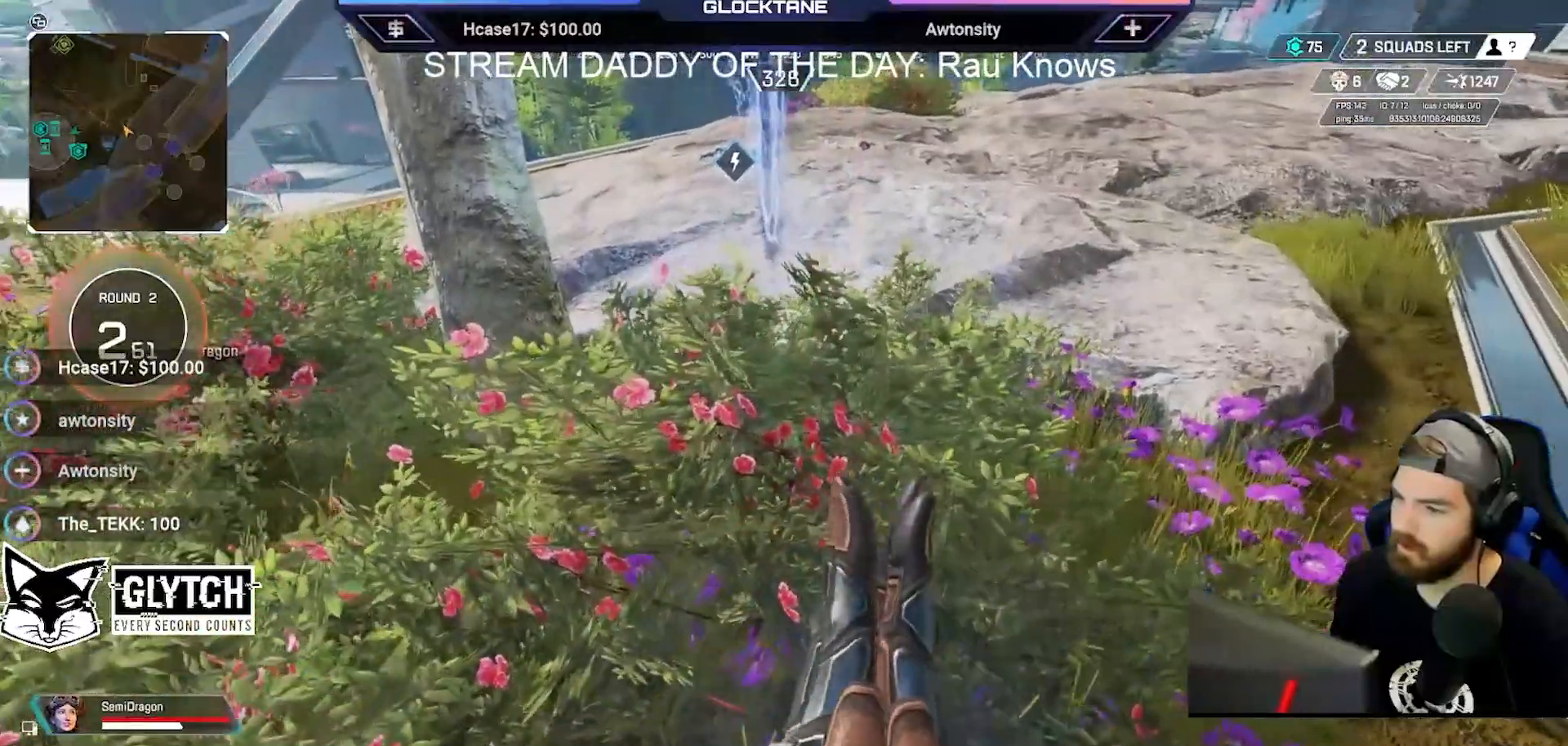
{"buttons": [], "left_stick": "center", "right_stick": "center", "events": [[283, "left_stick", "up"], [383, "left_stick", "center"]]}
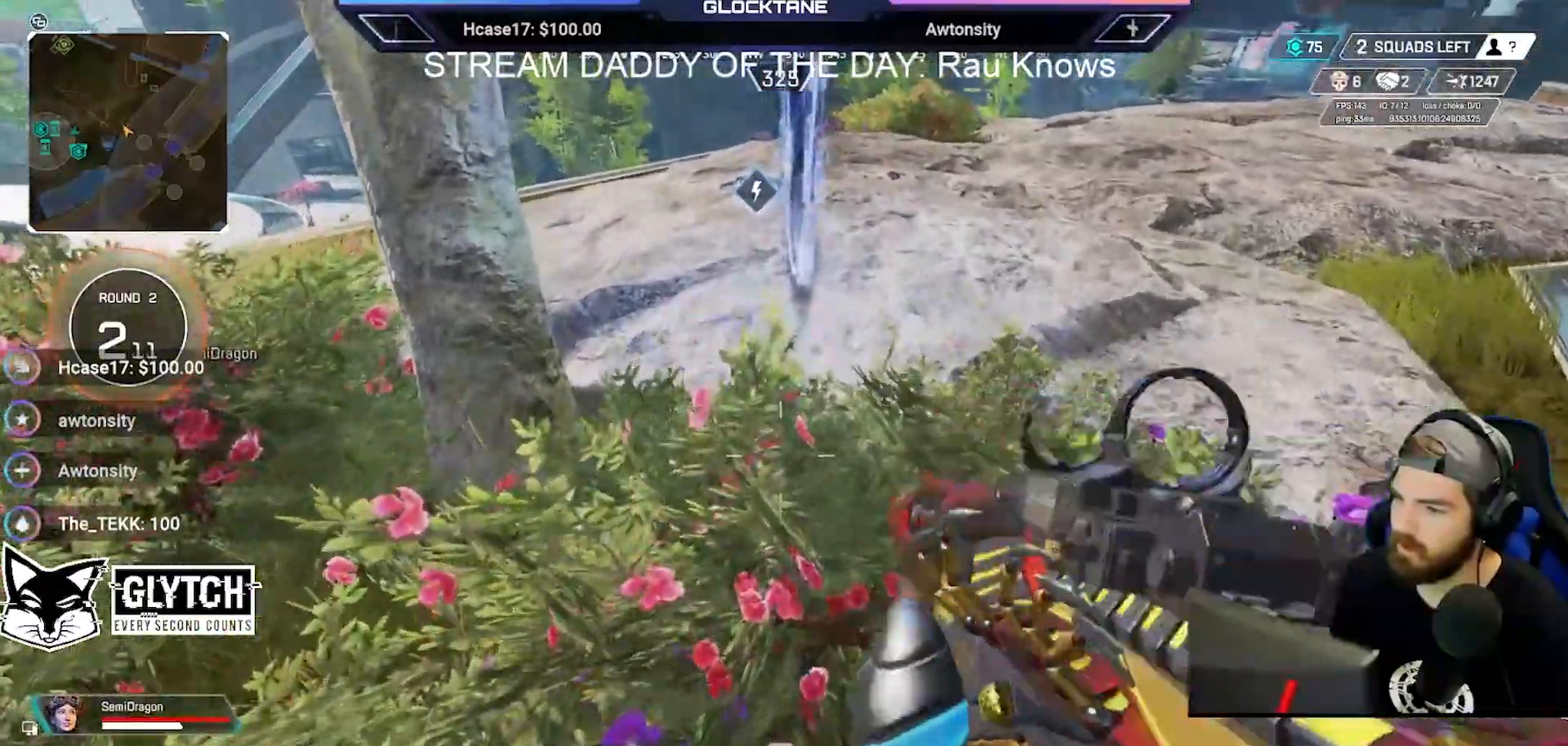
{"buttons": [], "left_stick": "center", "right_stick": "center", "events": [[183, "L1", "down"], [317, "L1", "up"], [350, "left_stick", "down"], [467, "left_stick", "center"]]}
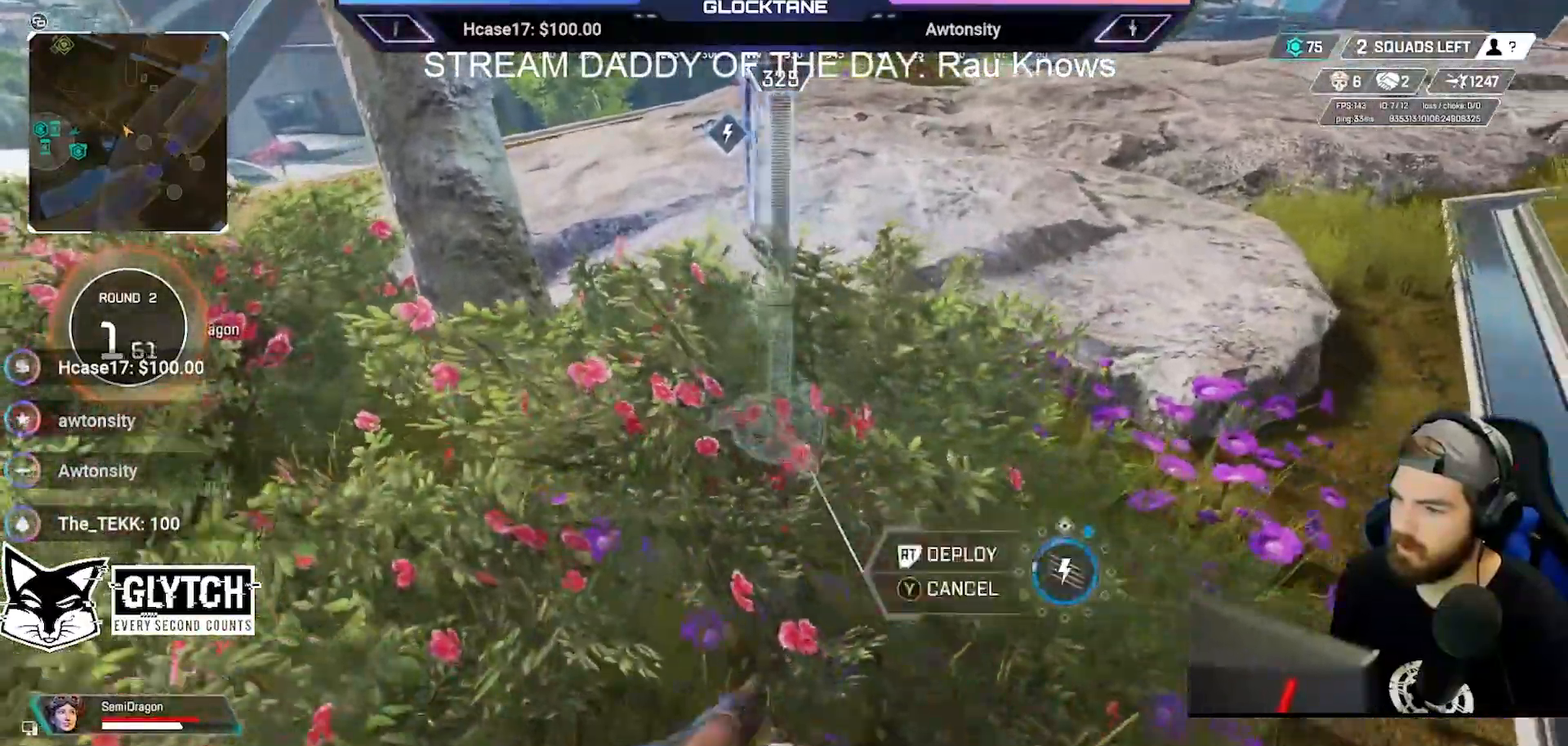
{"buttons": [], "left_stick": "center", "right_stick": "center", "events": [[250, "R2", "down"], [350, "R2", "up"]]}
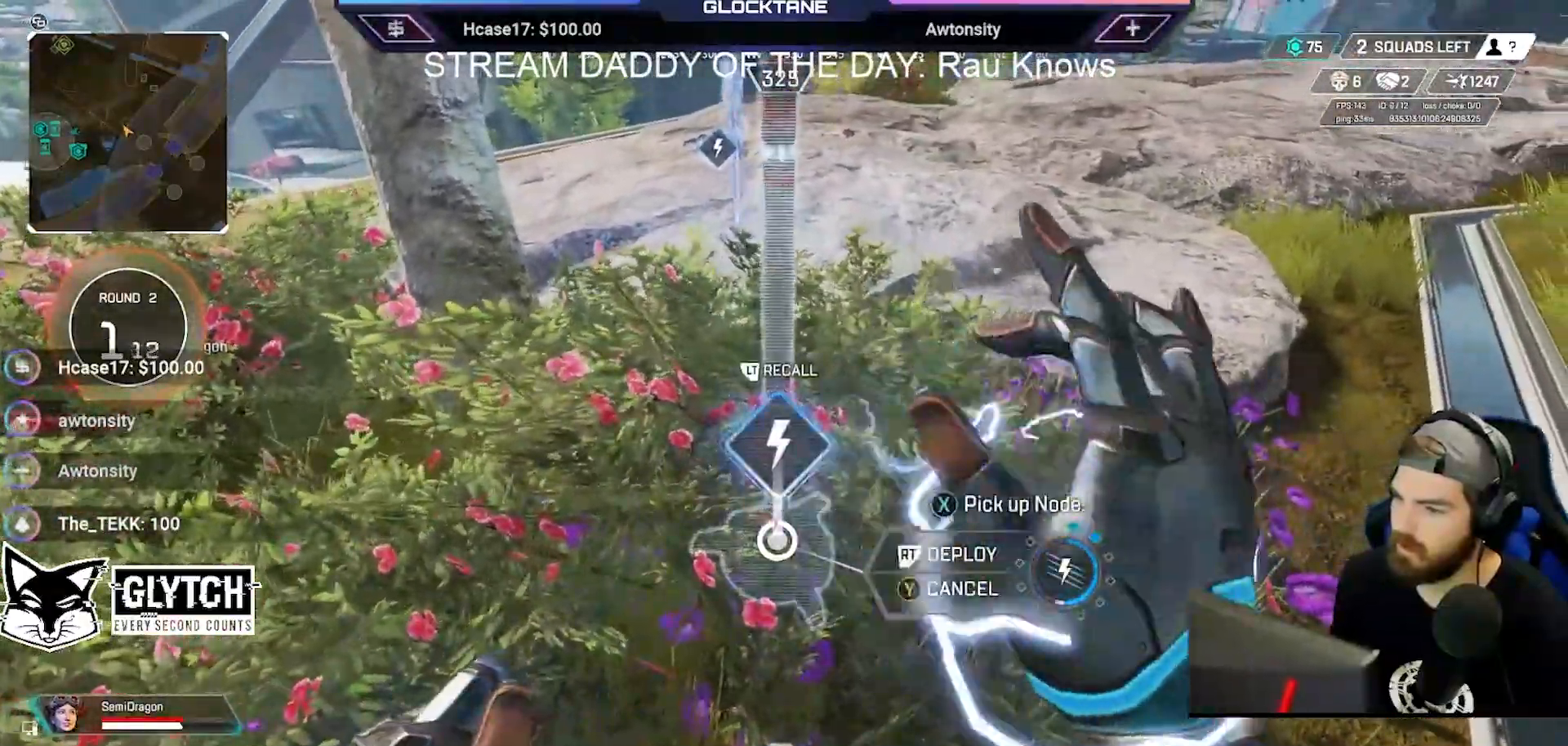
{"buttons": [], "left_stick": "right", "right_stick": "left", "events": [[100, "right_stick", "up"], [150, "left_stick", "right"], [250, "right_stick", "center"], [500, "right_stick", "left"]]}
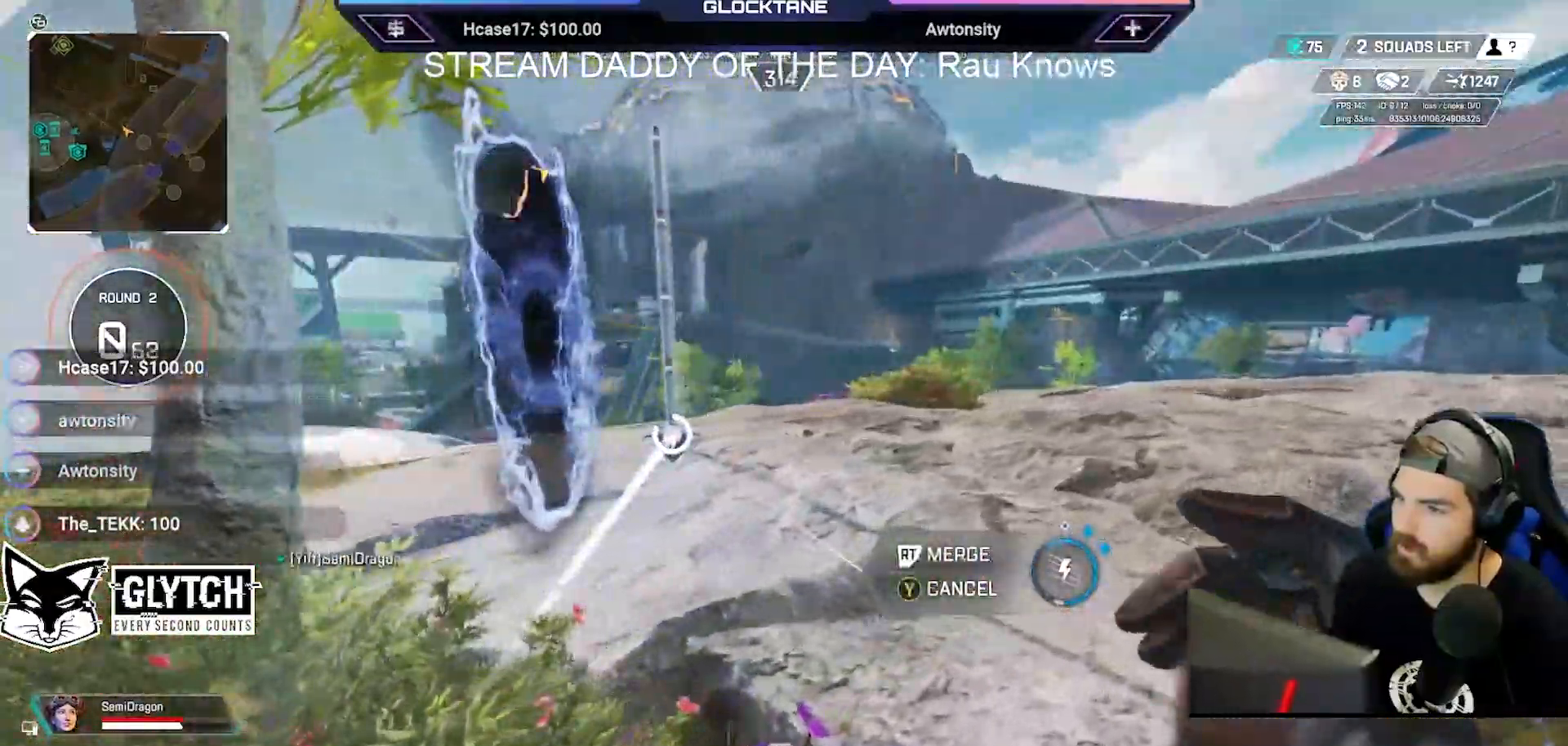
{"buttons": [], "left_stick": "center", "right_stick": "center", "events": [[150, "right_stick", "center"], [483, "left_stick", "center"]]}
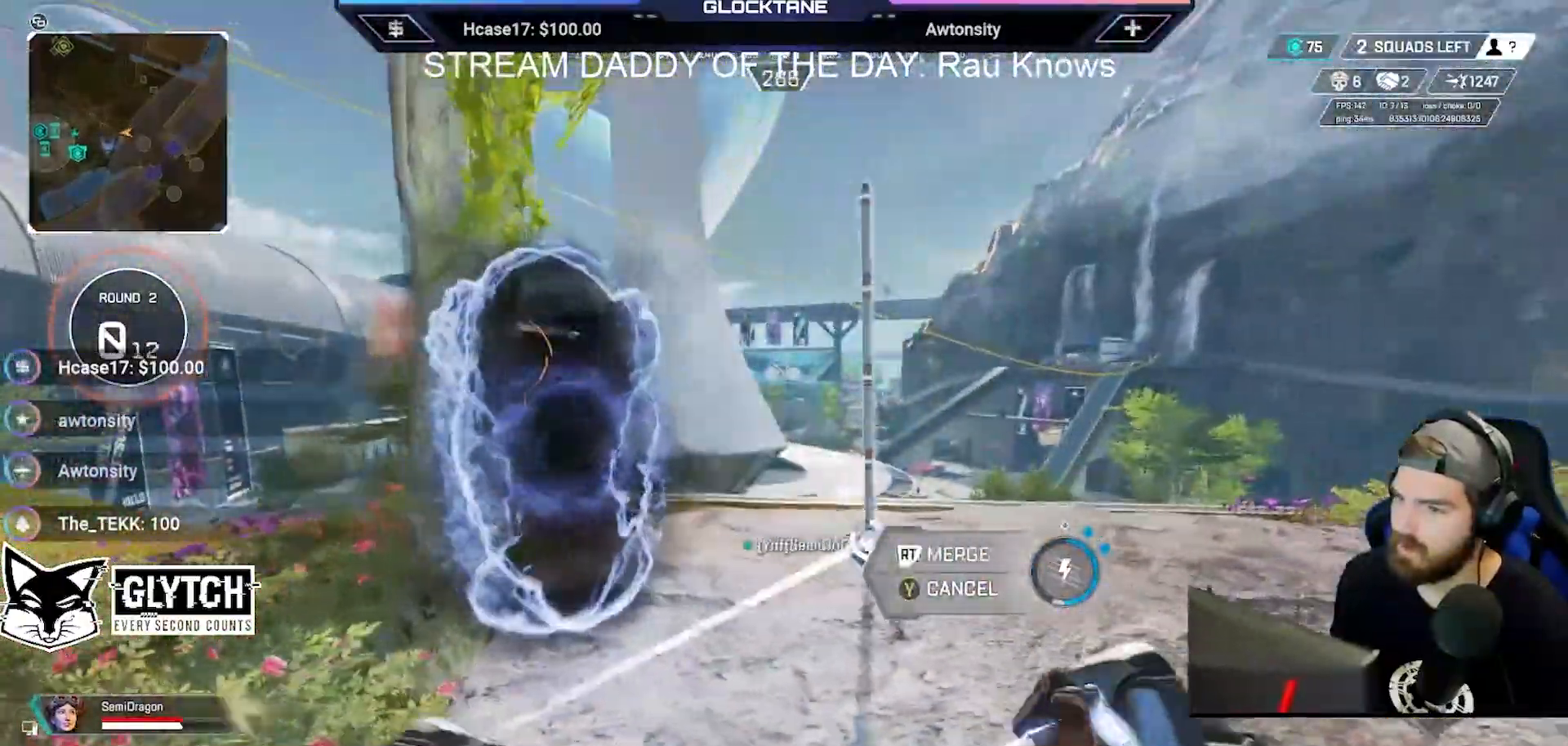
{"buttons": [], "left_stick": "center", "right_stick": "center", "events": [[150, "left_stick", "up-right"], [233, "left_stick", "center"], [367, "R2", "down"], [450, "R2", "up"]]}
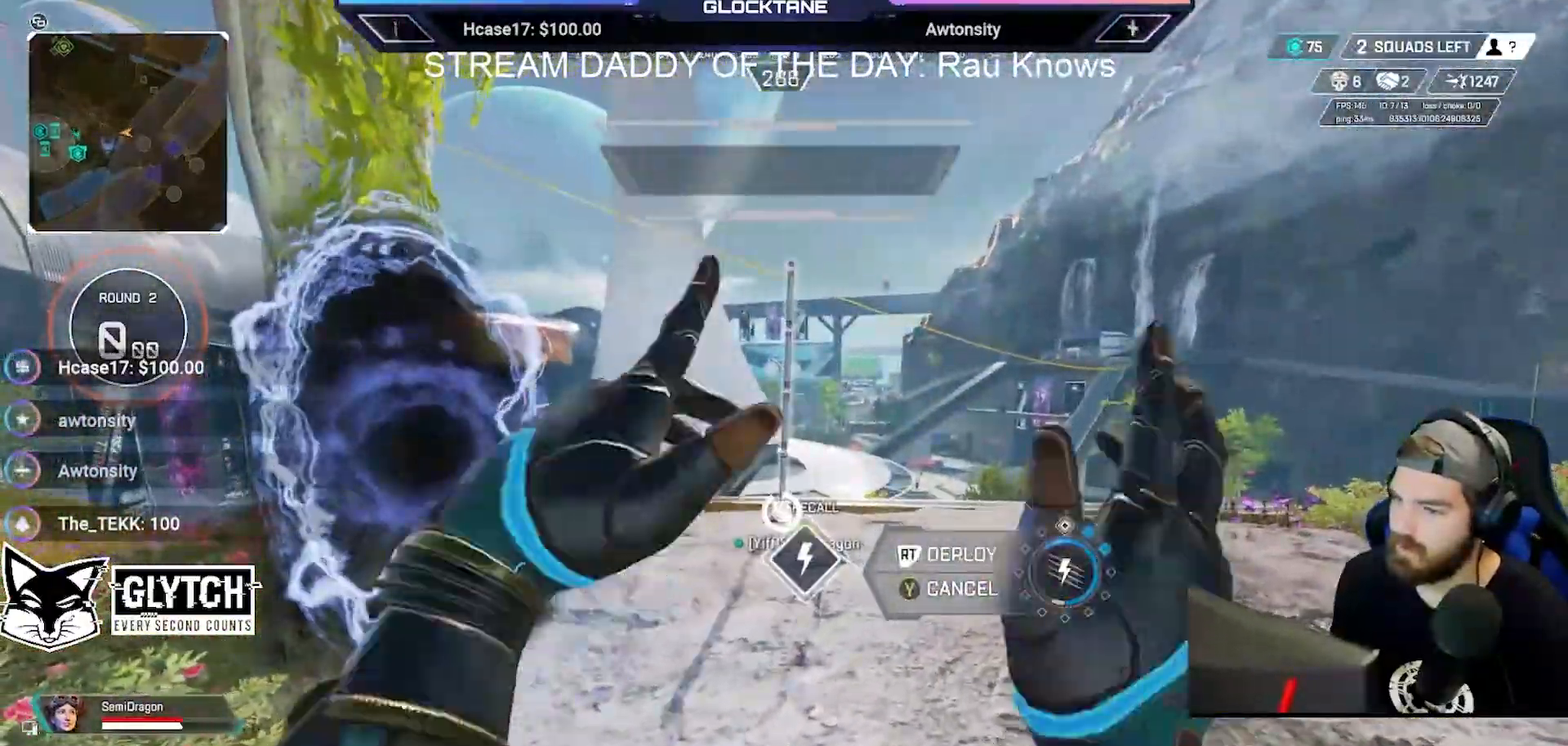
{"buttons": [], "left_stick": "up", "right_stick": "center", "events": [[100, "right_stick", "left"], [217, "left_stick", "up"], [233, "right_stick", "center"]]}
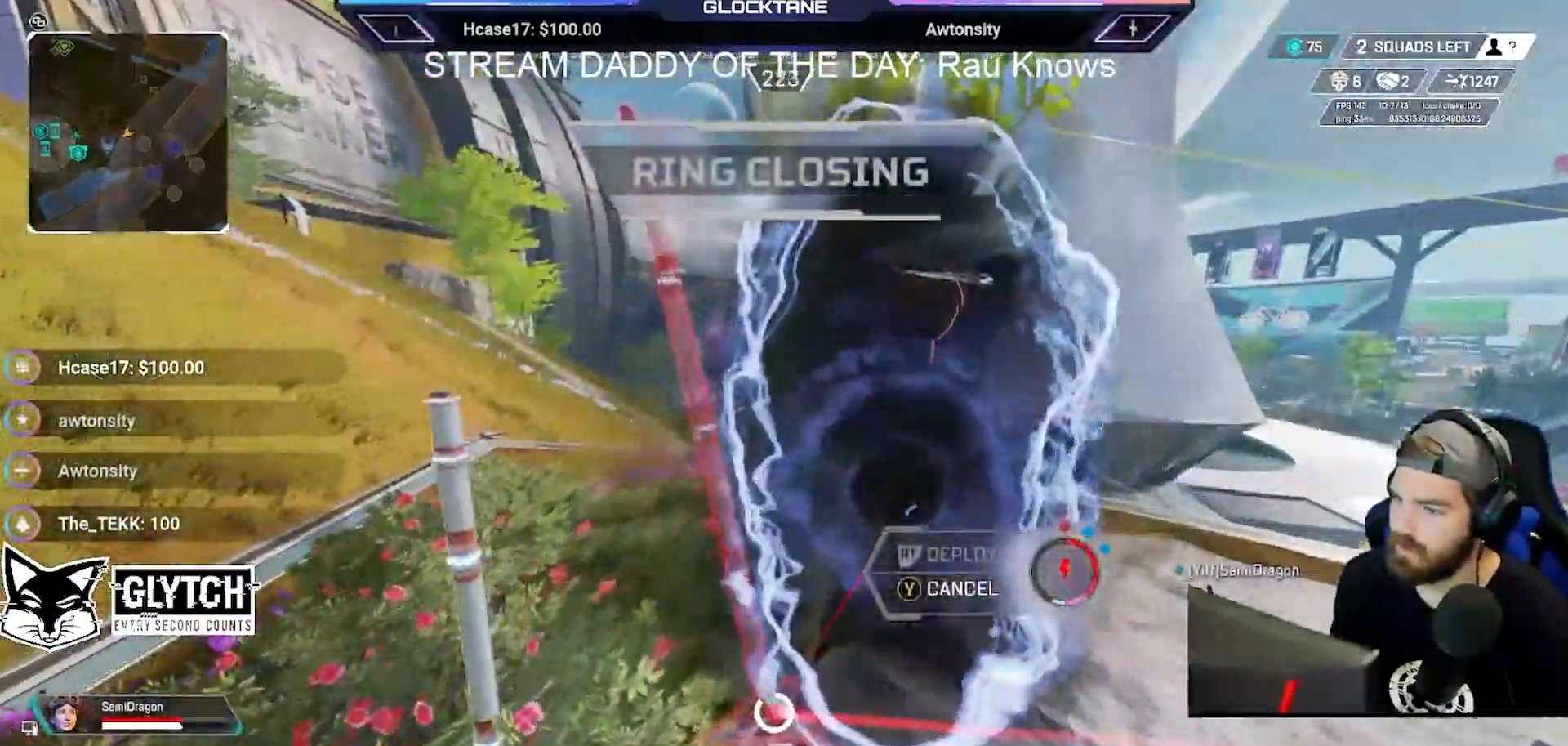
{"buttons": [], "left_stick": "center", "right_stick": "center", "events": [[467, "left_stick", "center"]]}
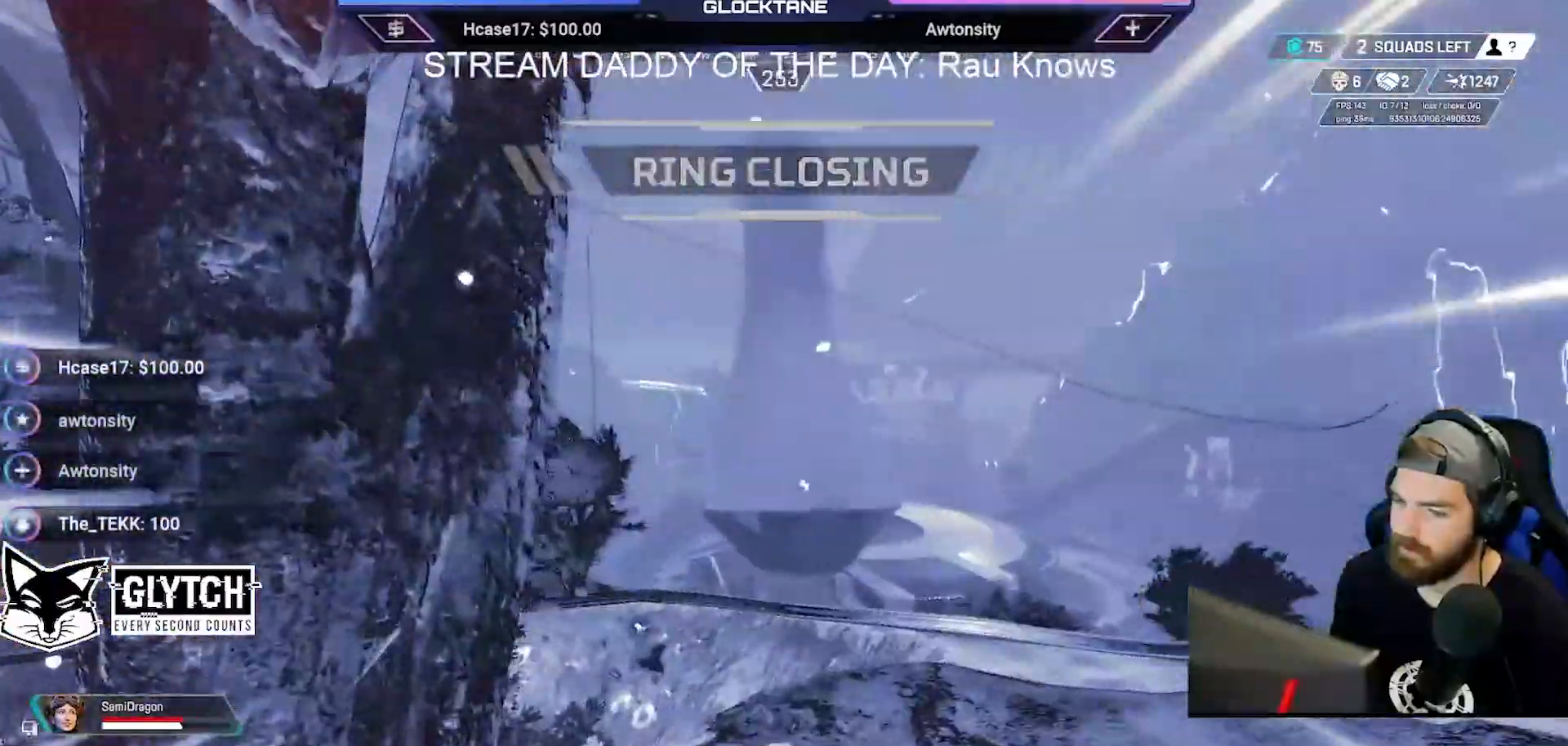
{"buttons": [], "left_stick": "center", "right_stick": "center", "events": []}
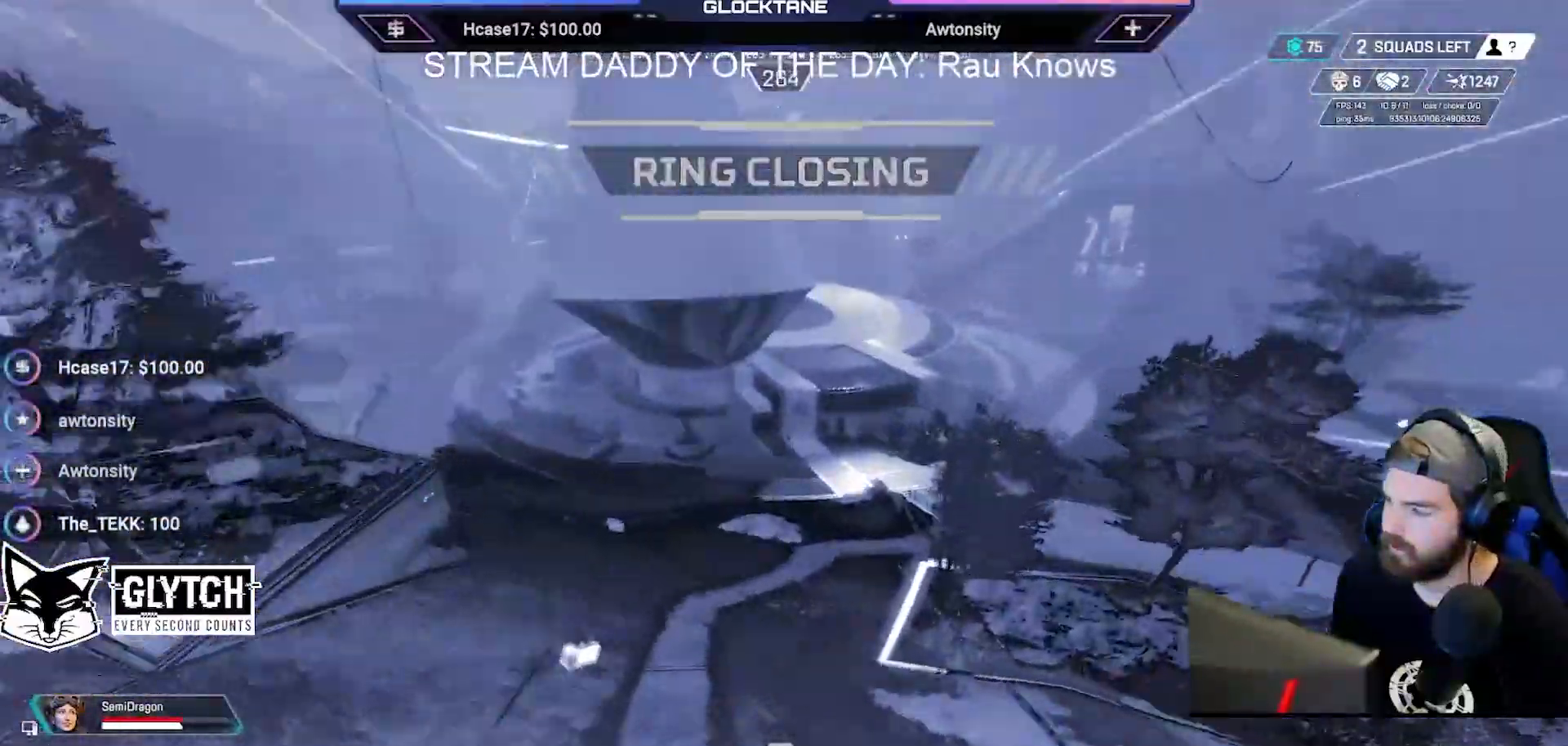
{"buttons": [], "left_stick": "center", "right_stick": "center", "events": []}
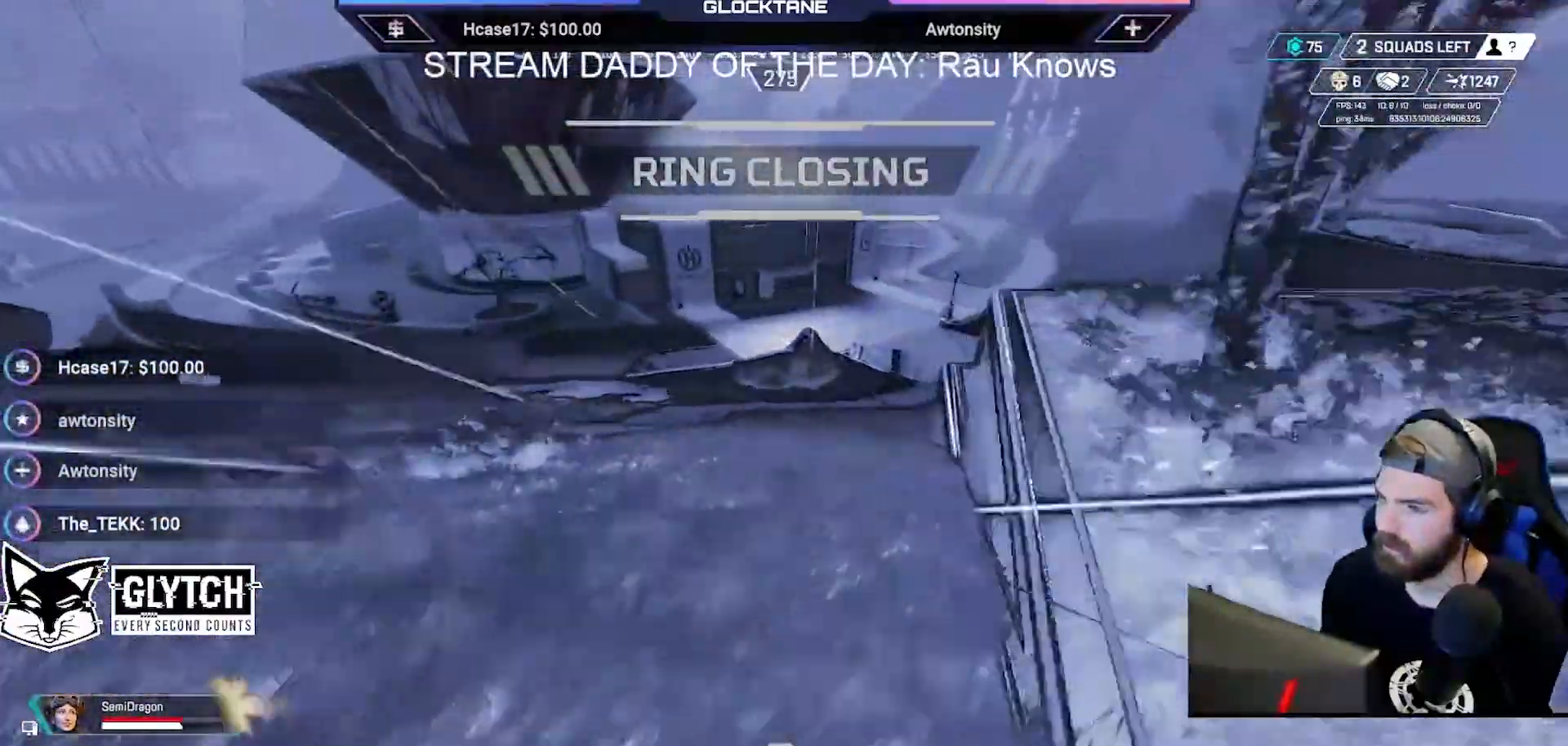
{"buttons": [], "left_stick": "center", "right_stick": "center", "events": []}